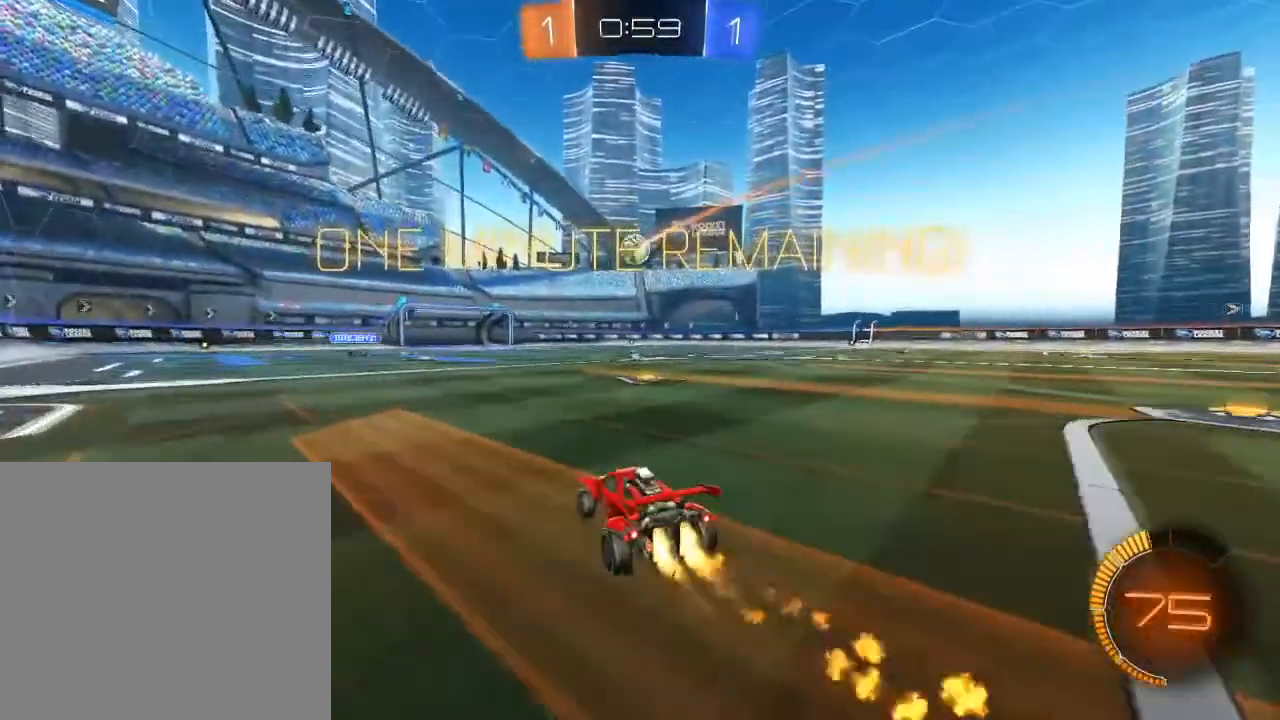
Gameplay with a controller (Xbox layout); each line is a JSON object with the inputs held at the frame after it. "events" lists button and stick changes between this image and that frame as [ms after this image, input, new state], when the widget could be followed in between.
{"buttons": ["B", "R2", "L3"], "left_stick": "up-right", "right_stick": "center", "events": [[67, "left_stick", "center"], [133, "L3", "down"], [133, "left_stick", "up-left"], [167, "A", "down"], [200, "left_stick", "up-right"], [250, "A", "up"], [317, "A", "down"], [417, "A", "up"]]}
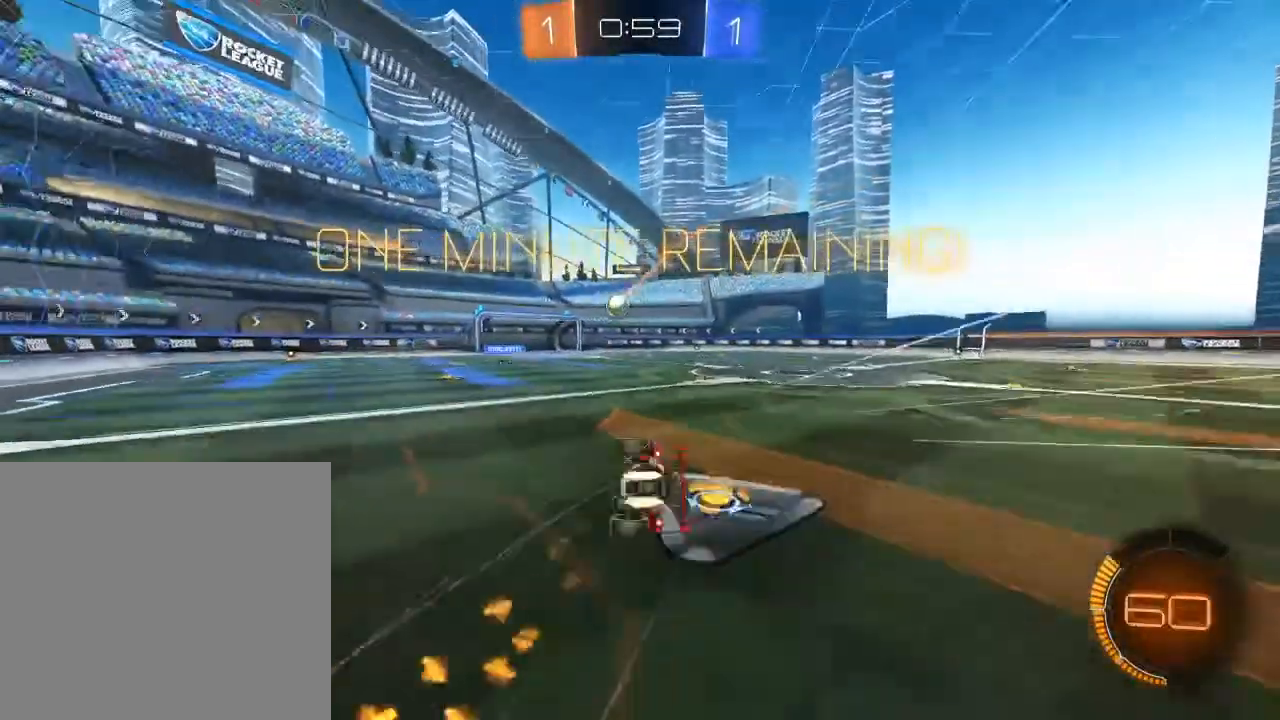
{"buttons": ["R2", "L3"], "left_stick": "right", "right_stick": "center", "events": [[167, "left_stick", "right"], [267, "B", "up"]]}
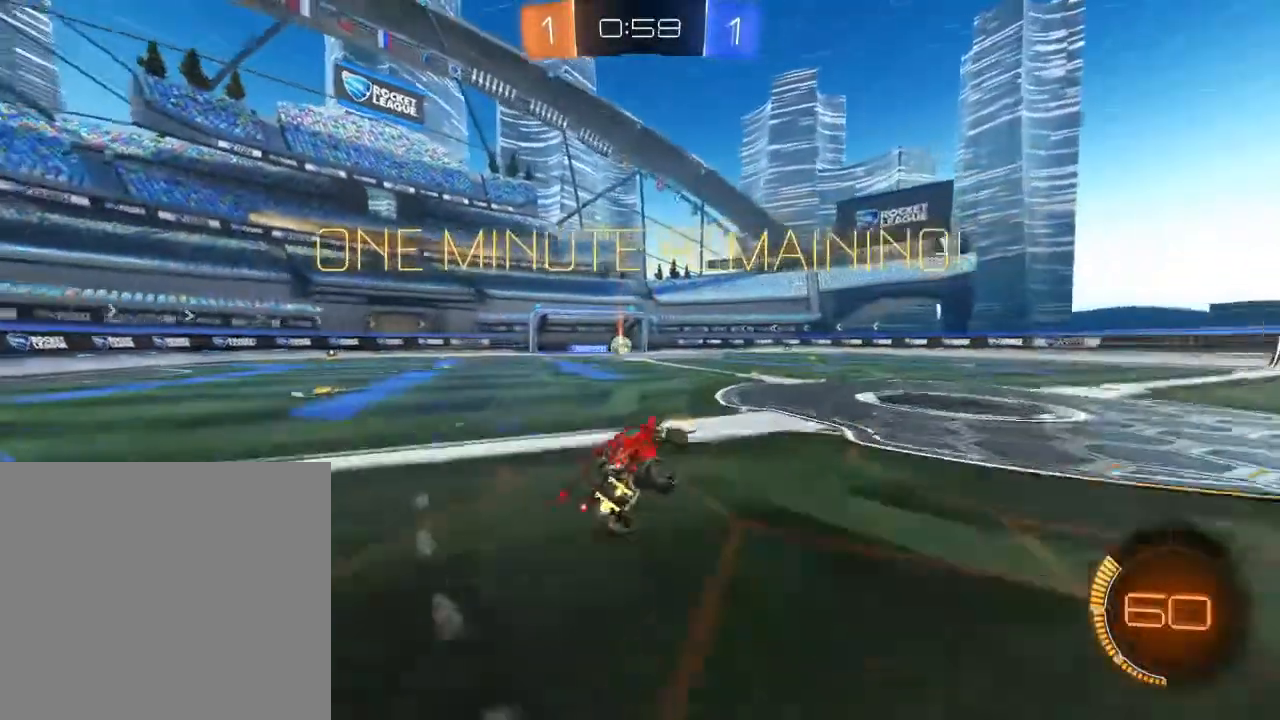
{"buttons": ["R2"], "left_stick": "center", "right_stick": "center", "events": [[50, "L3", "up"], [133, "left_stick", "center"]]}
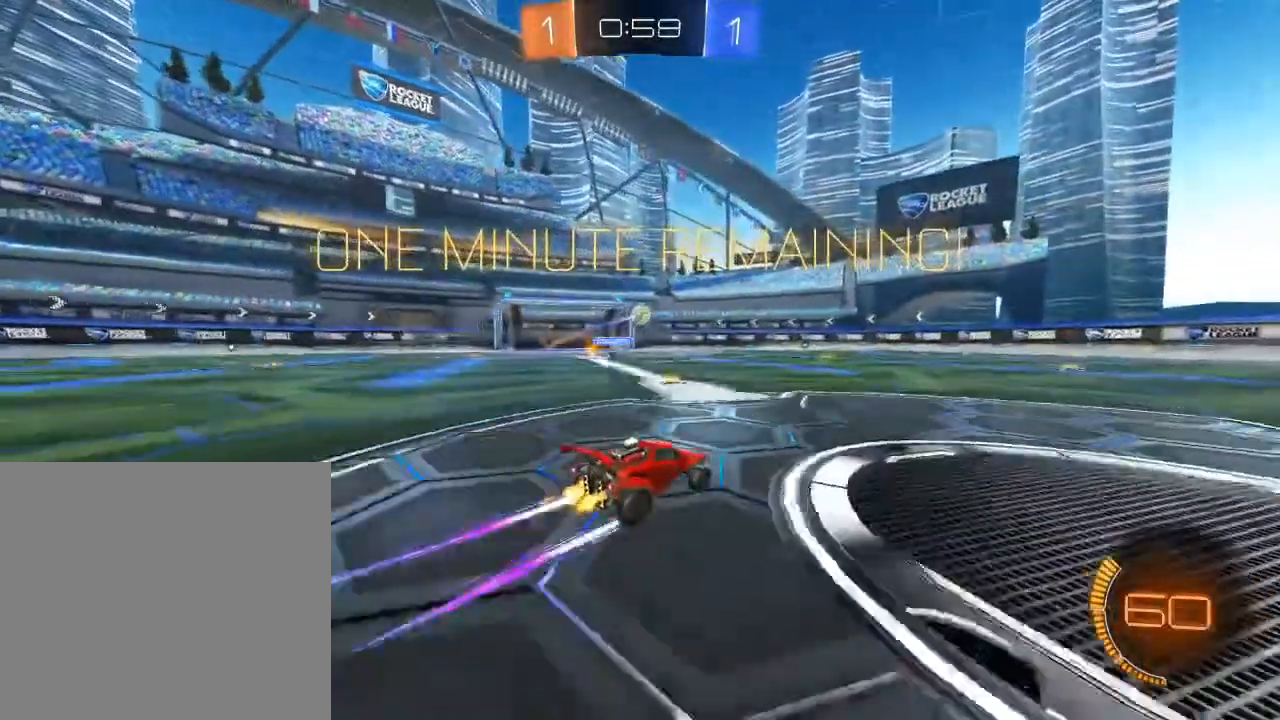
{"buttons": ["R2"], "left_stick": "center", "right_stick": "center", "events": [[50, "left_stick", "right"], [283, "left_stick", "center"]]}
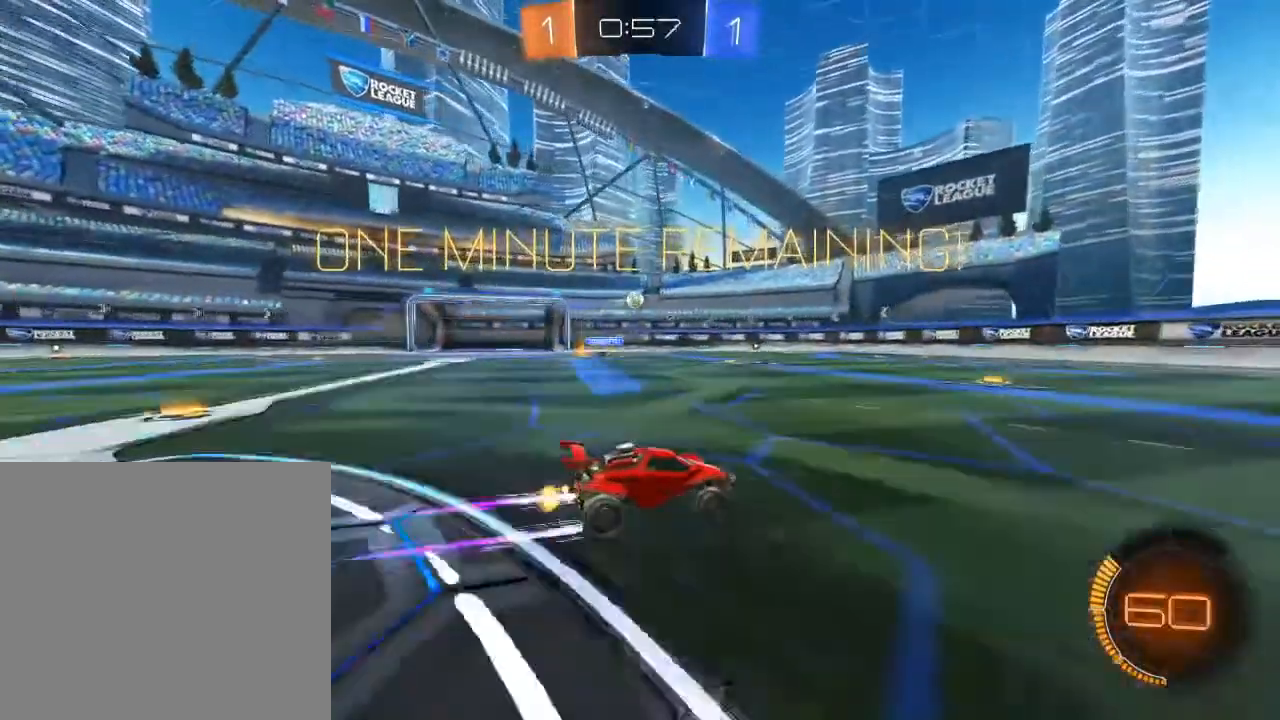
{"buttons": ["R2"], "left_stick": "center", "right_stick": "center", "events": []}
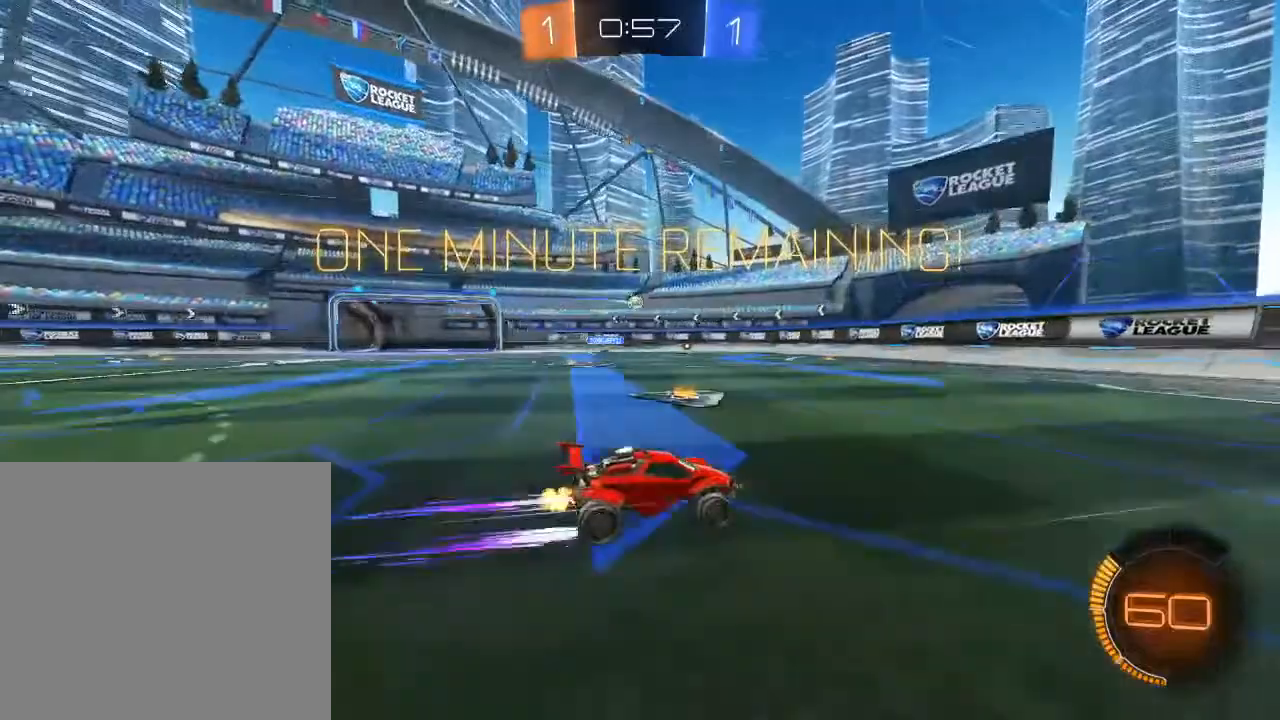
{"buttons": ["R2"], "left_stick": "left", "right_stick": "center", "events": [[67, "left_stick", "left"], [200, "left_stick", "center"], [300, "left_stick", "left"]]}
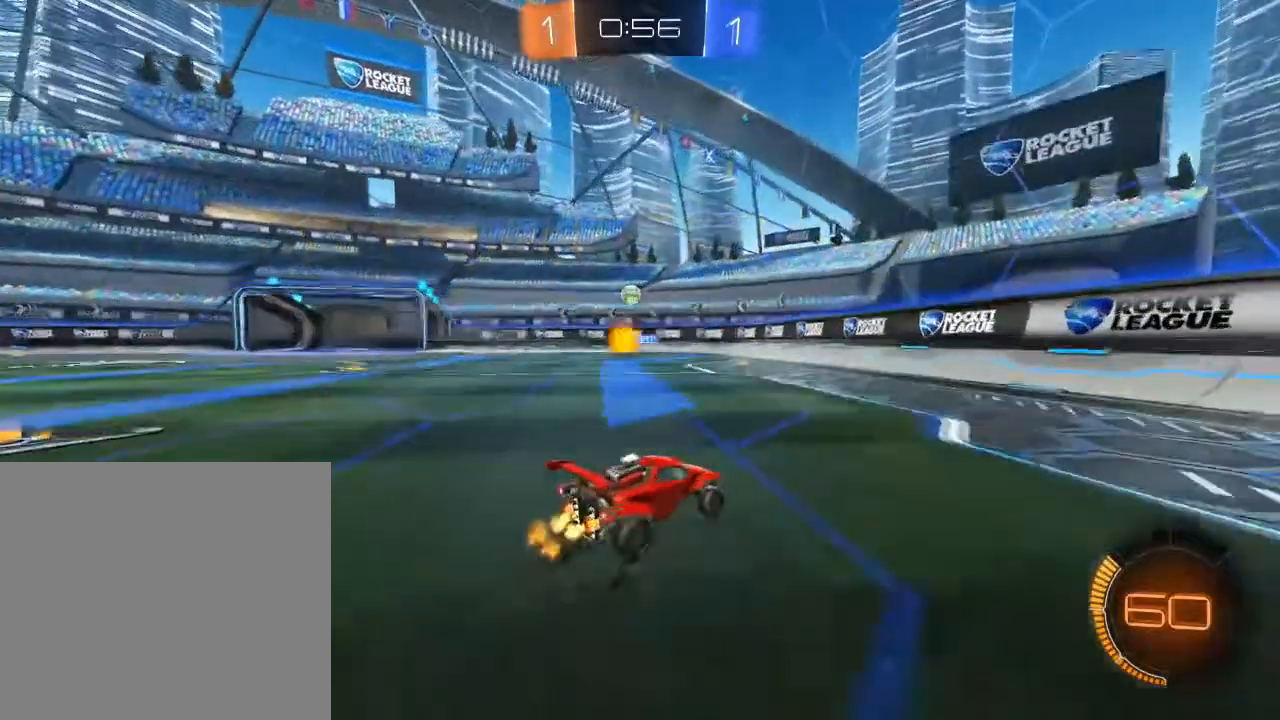
{"buttons": ["R2"], "left_stick": "center", "right_stick": "center", "events": [[67, "left_stick", "center"], [333, "left_stick", "left"], [417, "left_stick", "center"]]}
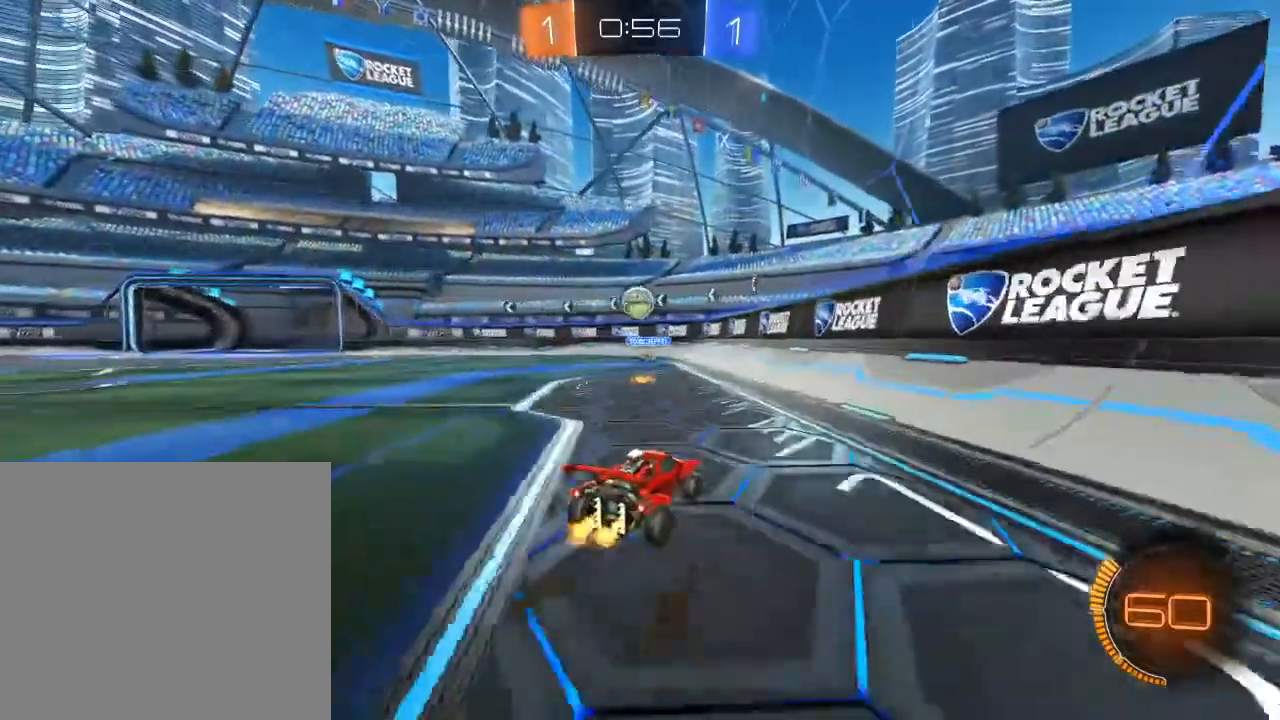
{"buttons": ["B", "R2"], "left_stick": "down", "right_stick": "center", "events": [[167, "left_stick", "down-left"], [217, "B", "down"], [250, "A", "down"], [250, "L1", "down"], [267, "left_stick", "down"], [433, "A", "up"], [483, "L1", "up"]]}
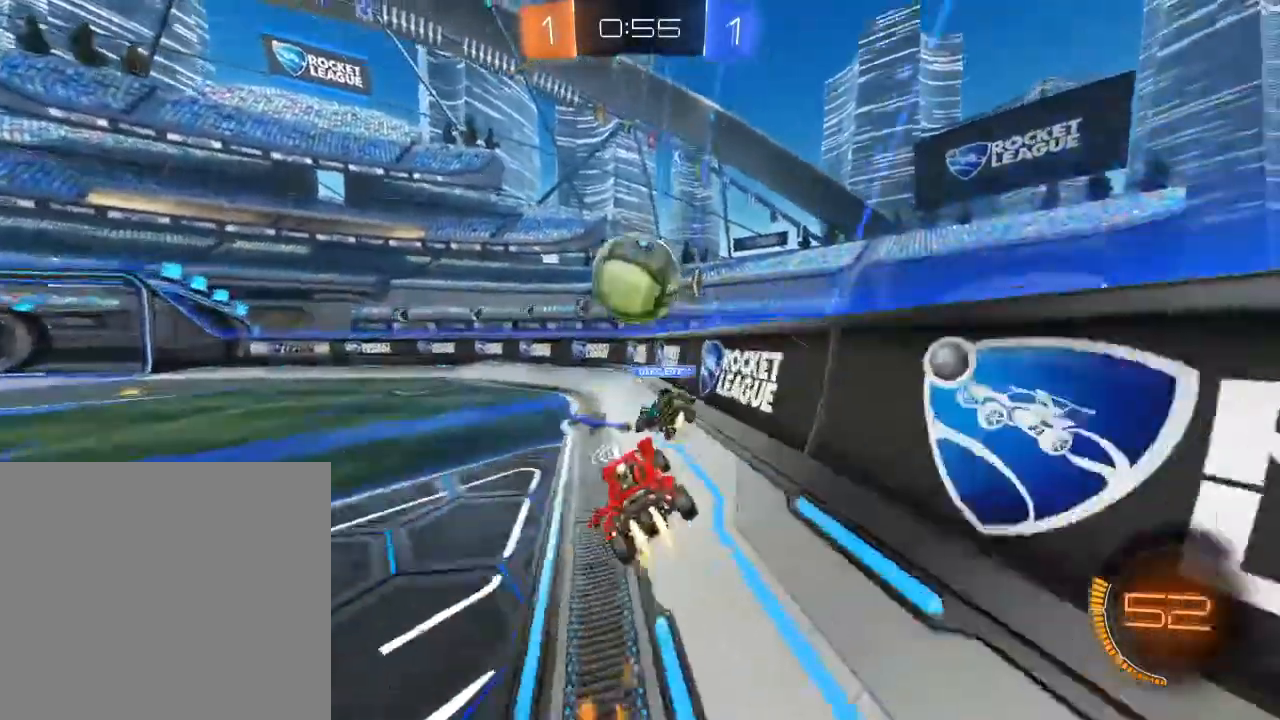
{"buttons": ["B", "L2", "R2"], "left_stick": "left", "right_stick": "center", "events": [[17, "left_stick", "up-right"], [117, "B", "up"], [133, "left_stick", "center"], [183, "left_stick", "left"], [483, "B", "down"], [500, "L2", "down"]]}
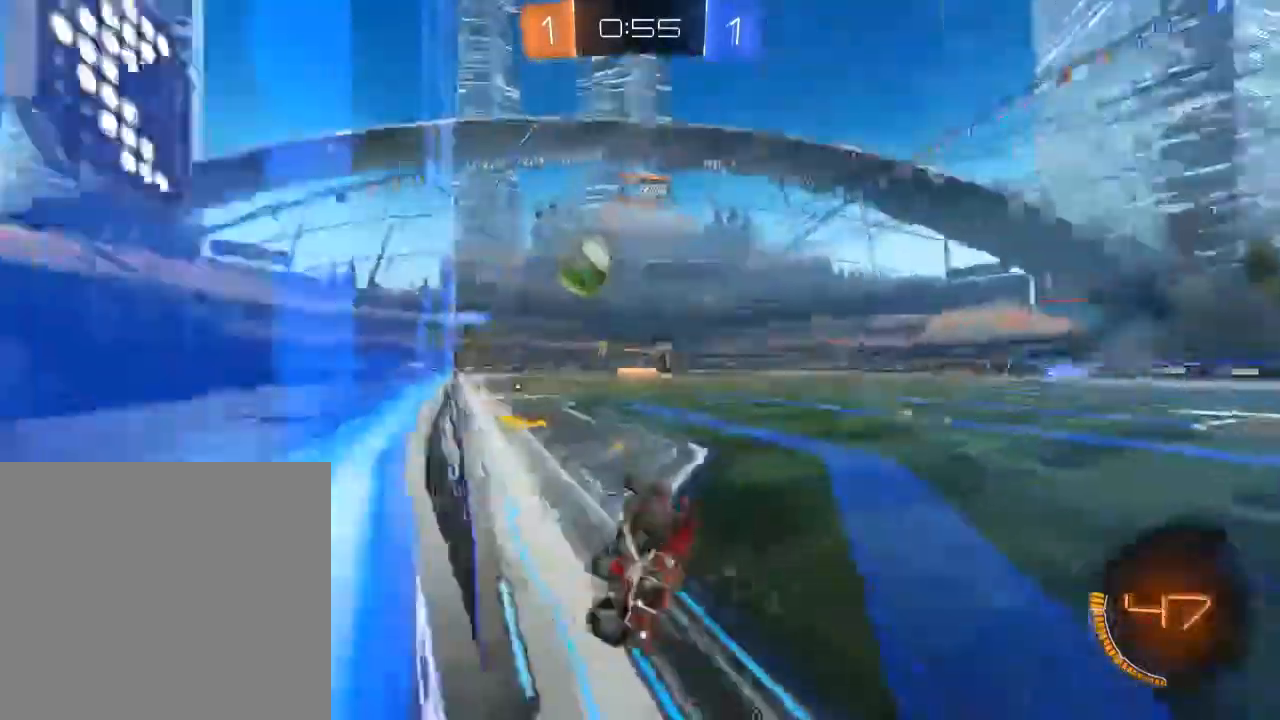
{"buttons": ["R2"], "left_stick": "center", "right_stick": "center", "events": [[67, "B", "up"], [100, "left_stick", "center"], [117, "B", "down"], [167, "B", "up"], [167, "L2", "up"], [233, "B", "down"], [283, "left_stick", "left"], [350, "B", "up"], [417, "B", "down"], [483, "B", "up"], [500, "left_stick", "center"]]}
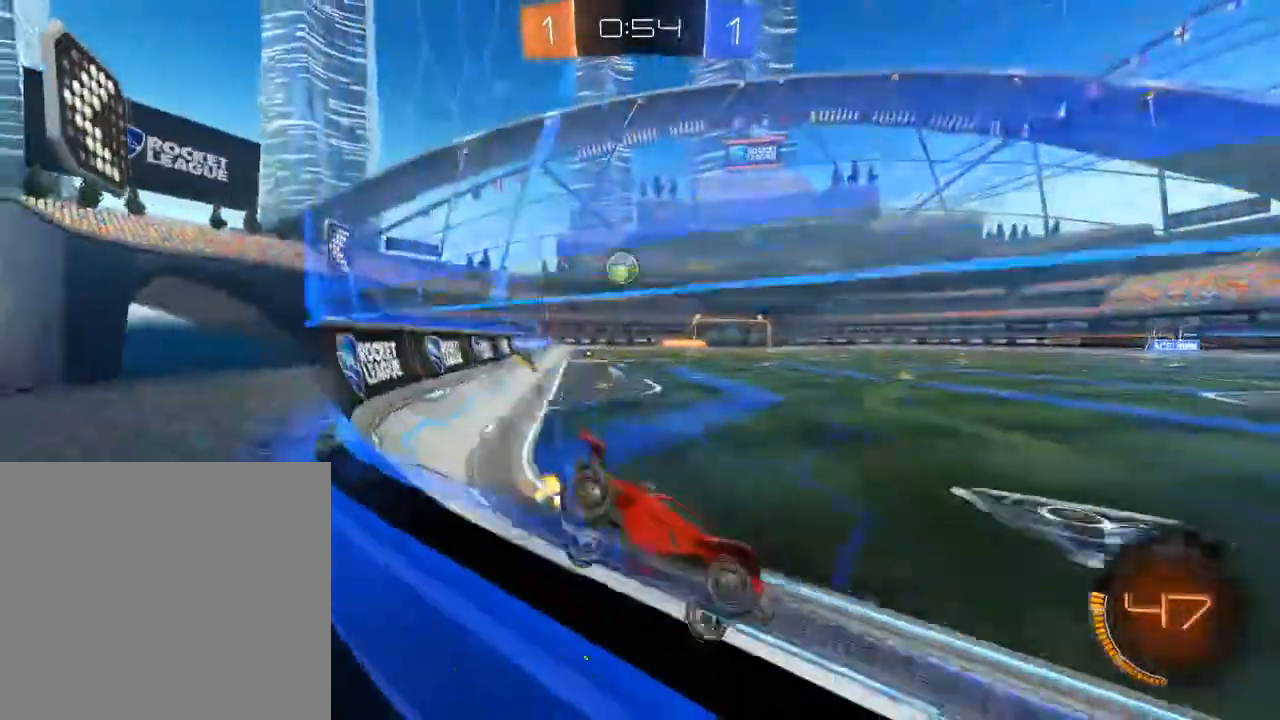
{"buttons": ["R2"], "left_stick": "left", "right_stick": "center"}
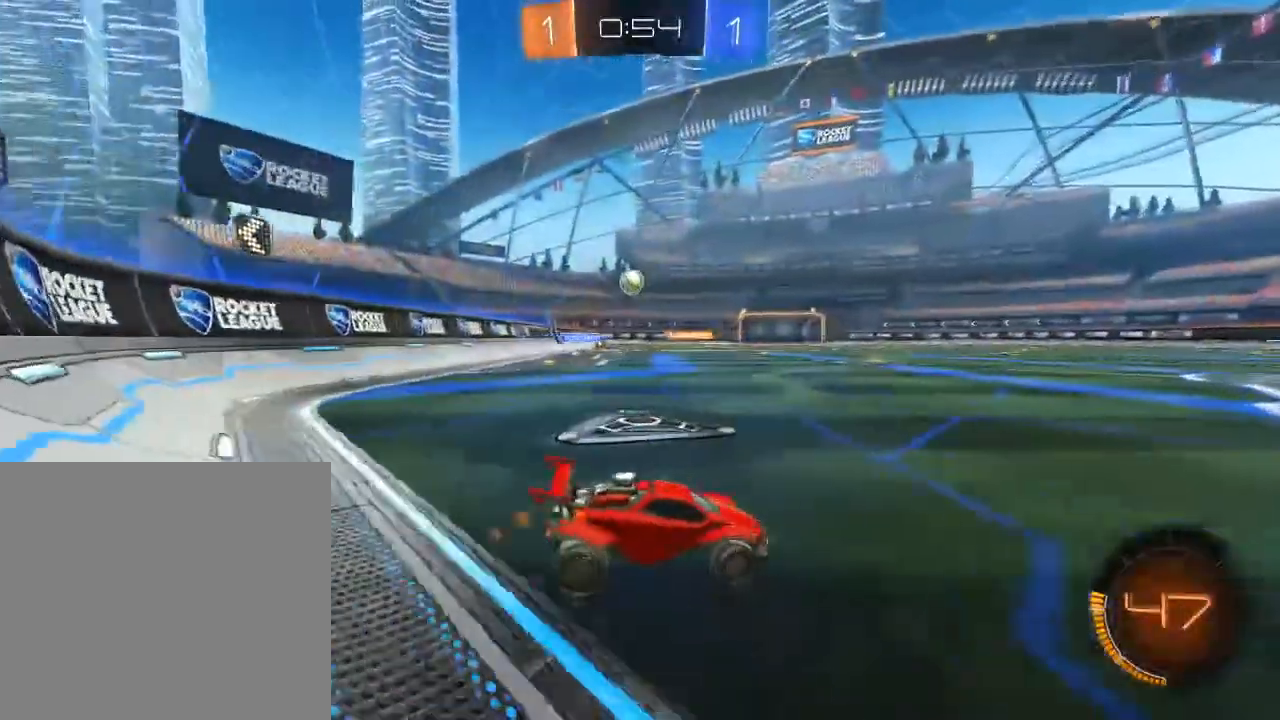
{"buttons": ["R2"], "left_stick": "center", "right_stick": "center", "events": [[67, "B", "down"], [117, "B", "up"], [417, "left_stick", "center"]]}
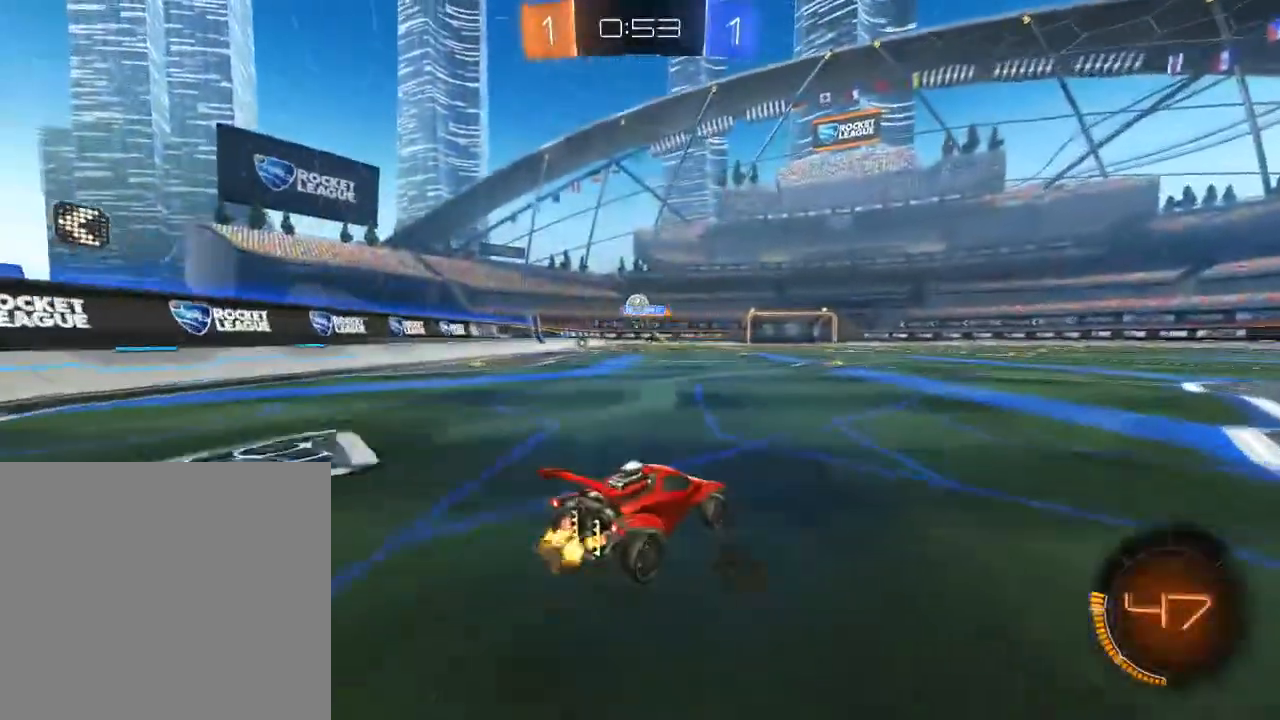
{"buttons": ["B", "R2"], "left_stick": "left", "right_stick": "center", "events": [[350, "B", "down"], [417, "left_stick", "left"]]}
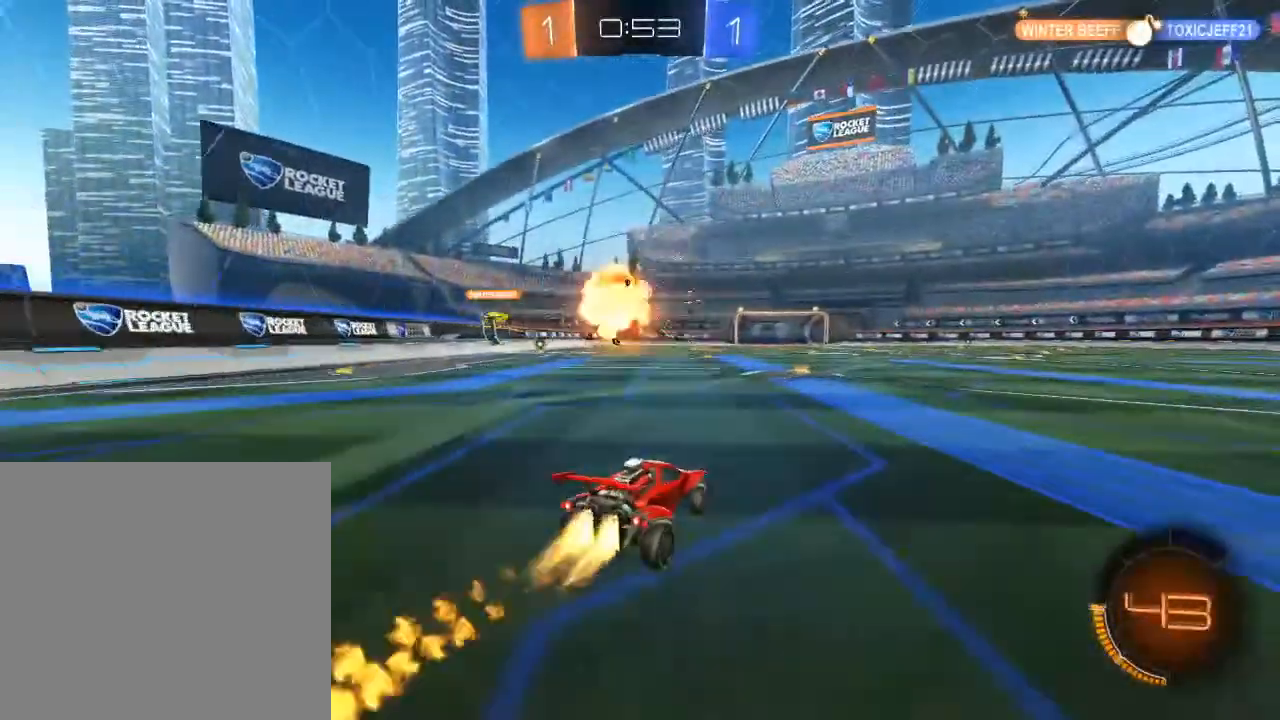
{"buttons": ["A", "B", "R2"], "left_stick": "left", "right_stick": "center", "events": [[50, "left_stick", "center"], [100, "left_stick", "right"], [250, "L1", "down"], [267, "A", "down"], [317, "left_stick", "up"], [333, "A", "up"], [367, "left_stick", "left"], [383, "A", "down"], [417, "L1", "up"]]}
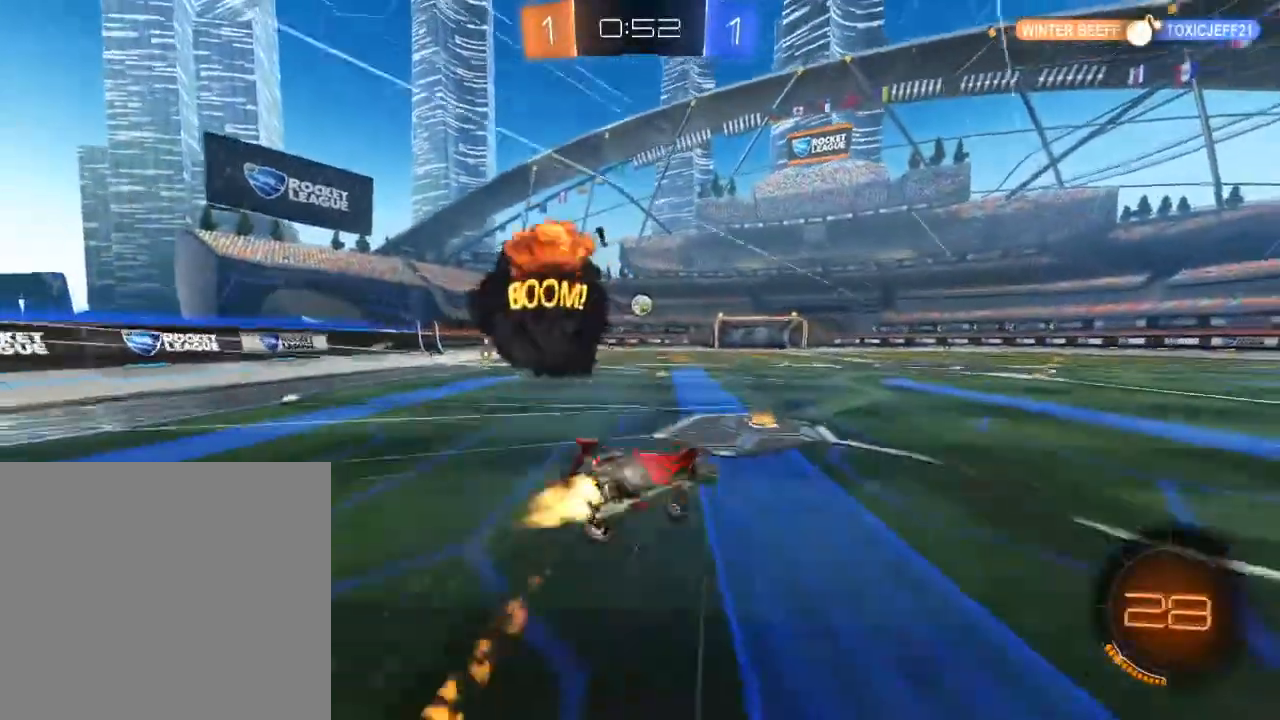
{"buttons": ["R2"], "left_stick": "left", "right_stick": "center", "events": [[17, "A", "up"], [400, "B", "up"]]}
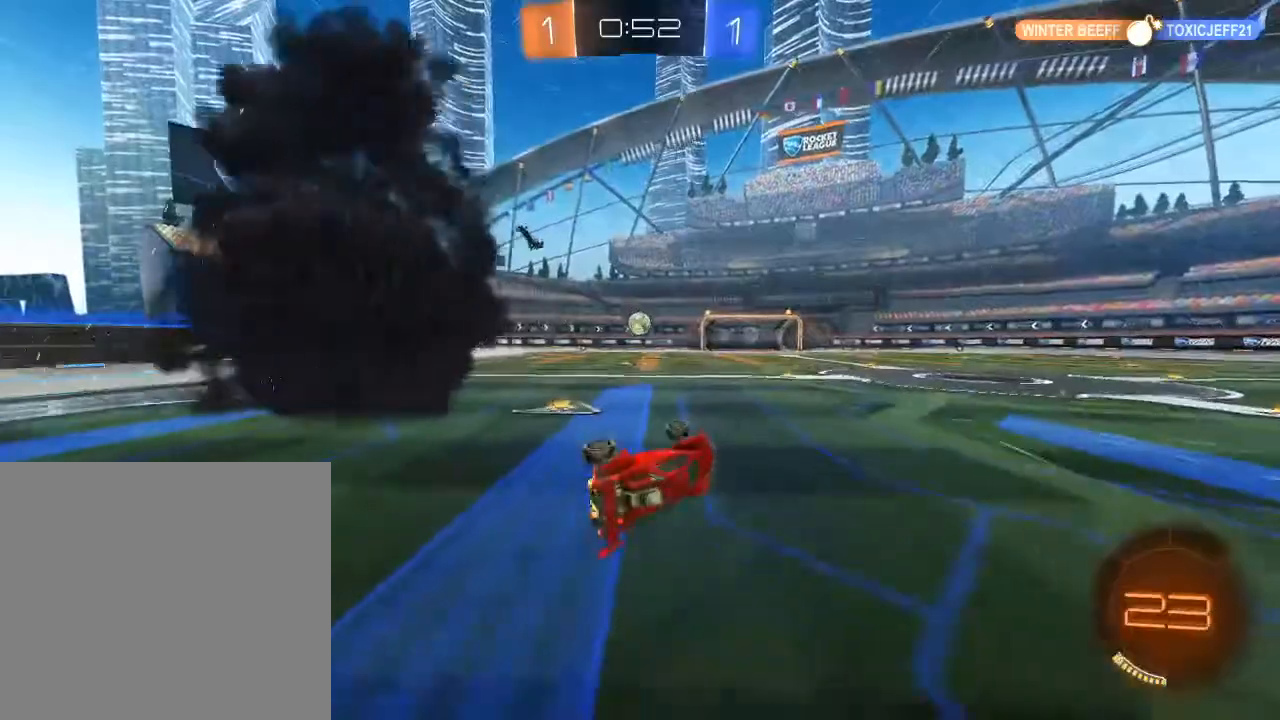
{"buttons": ["B", "R2"], "left_stick": "center", "right_stick": "center", "events": [[267, "left_stick", "center"], [500, "B", "down"]]}
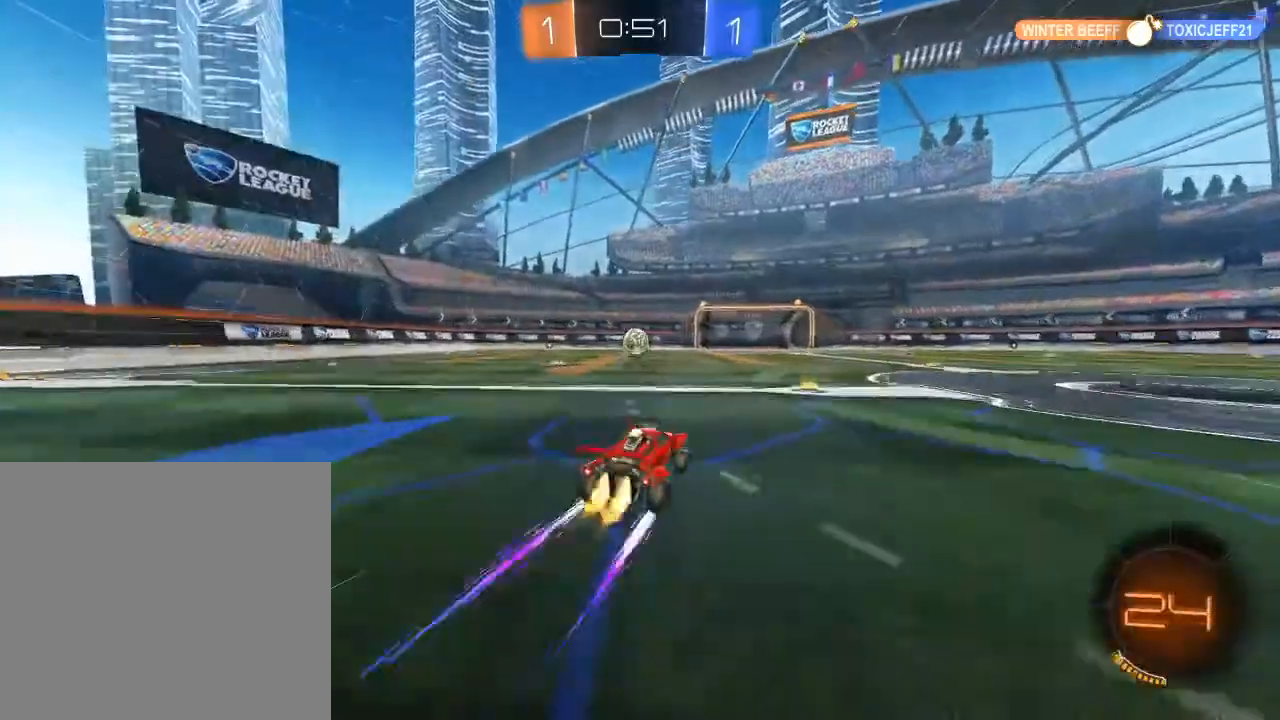
{"buttons": ["R2"], "left_stick": "center", "right_stick": "center", "events": [[283, "B", "up"]]}
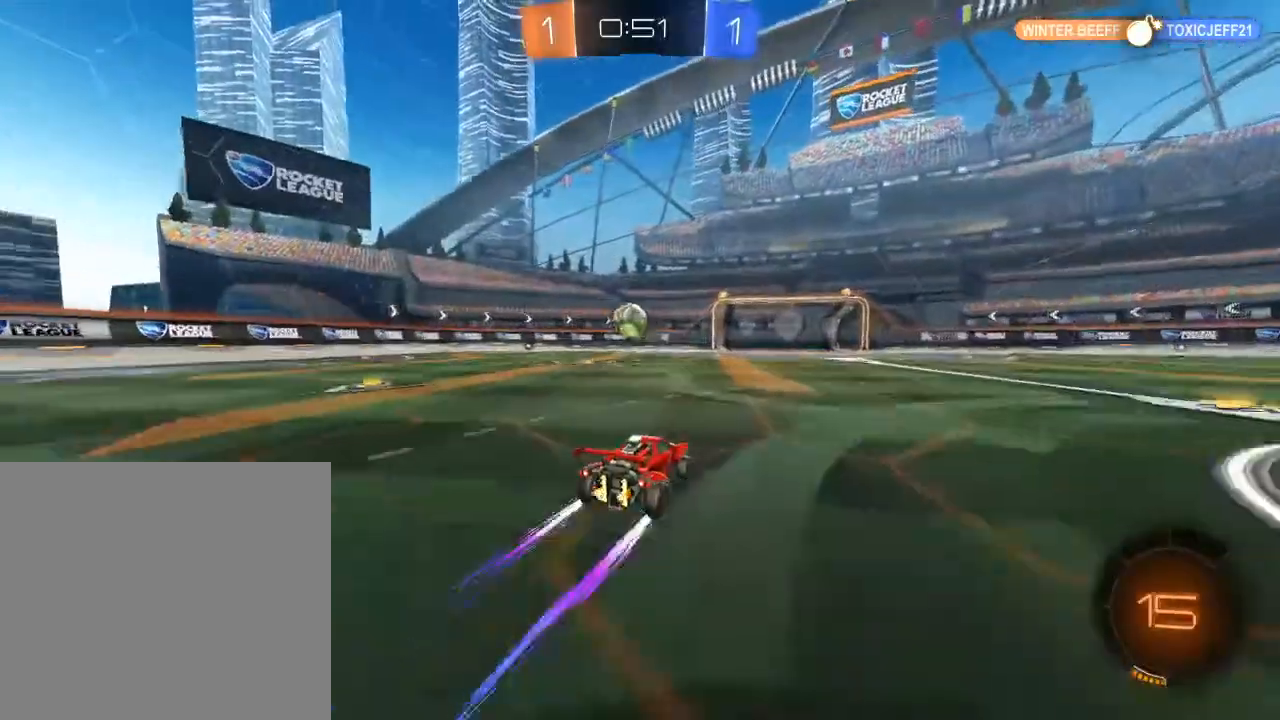
{"buttons": ["R2"], "left_stick": "center", "right_stick": "center", "events": []}
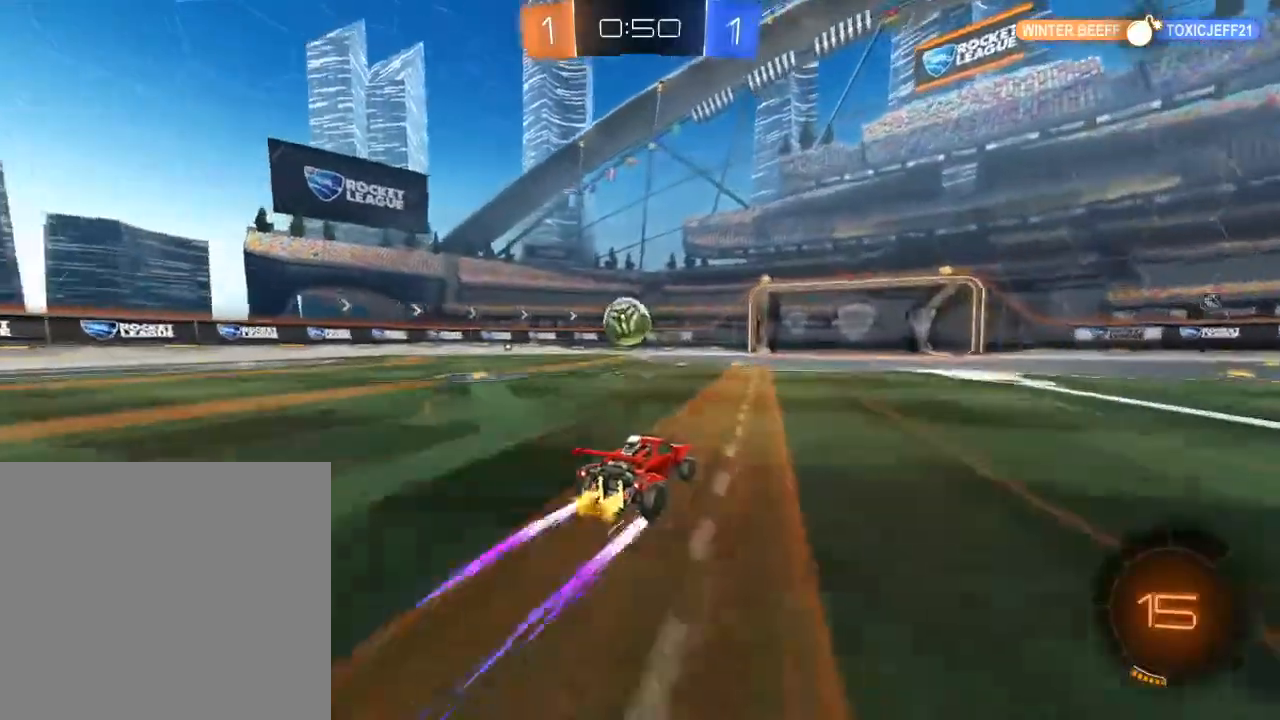
{"buttons": ["R2"], "left_stick": "left", "right_stick": "center", "events": [[67, "left_stick", "right"], [317, "left_stick", "left"], [417, "X", "down"], [500, "X", "up"]]}
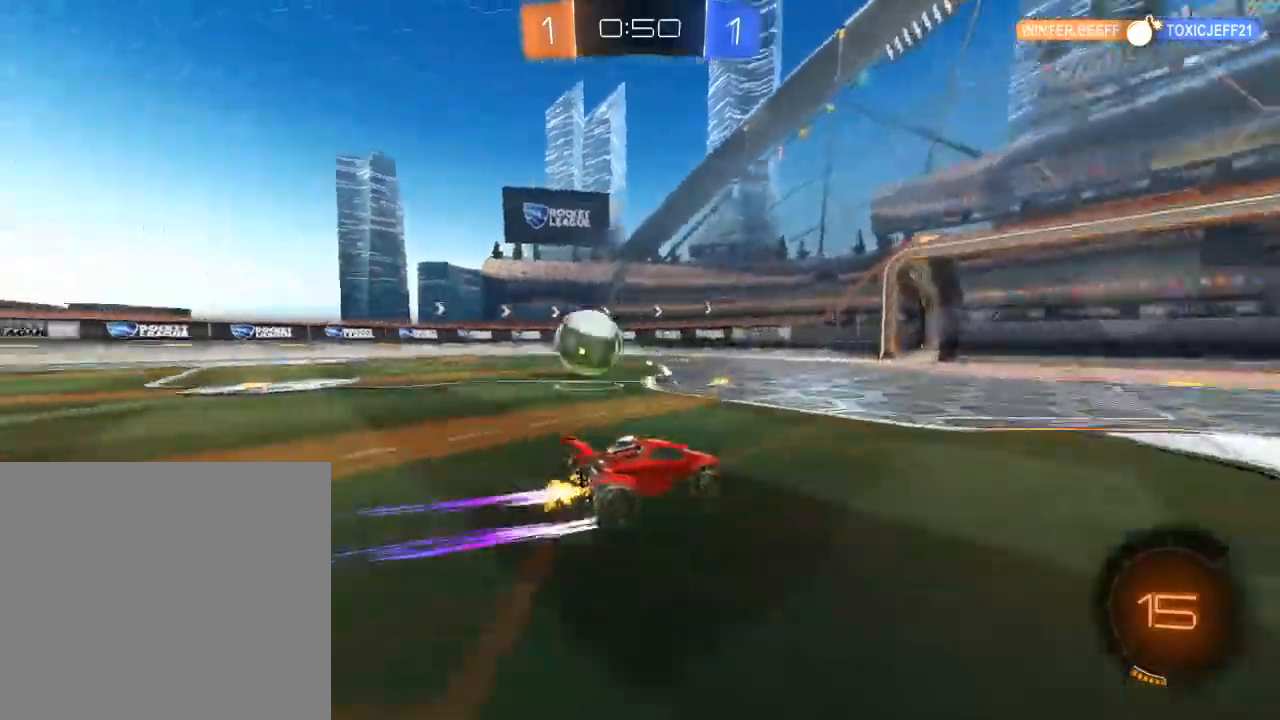
{"buttons": ["R2"], "left_stick": "left", "right_stick": "center", "events": [[50, "X", "down"], [133, "X", "up"]]}
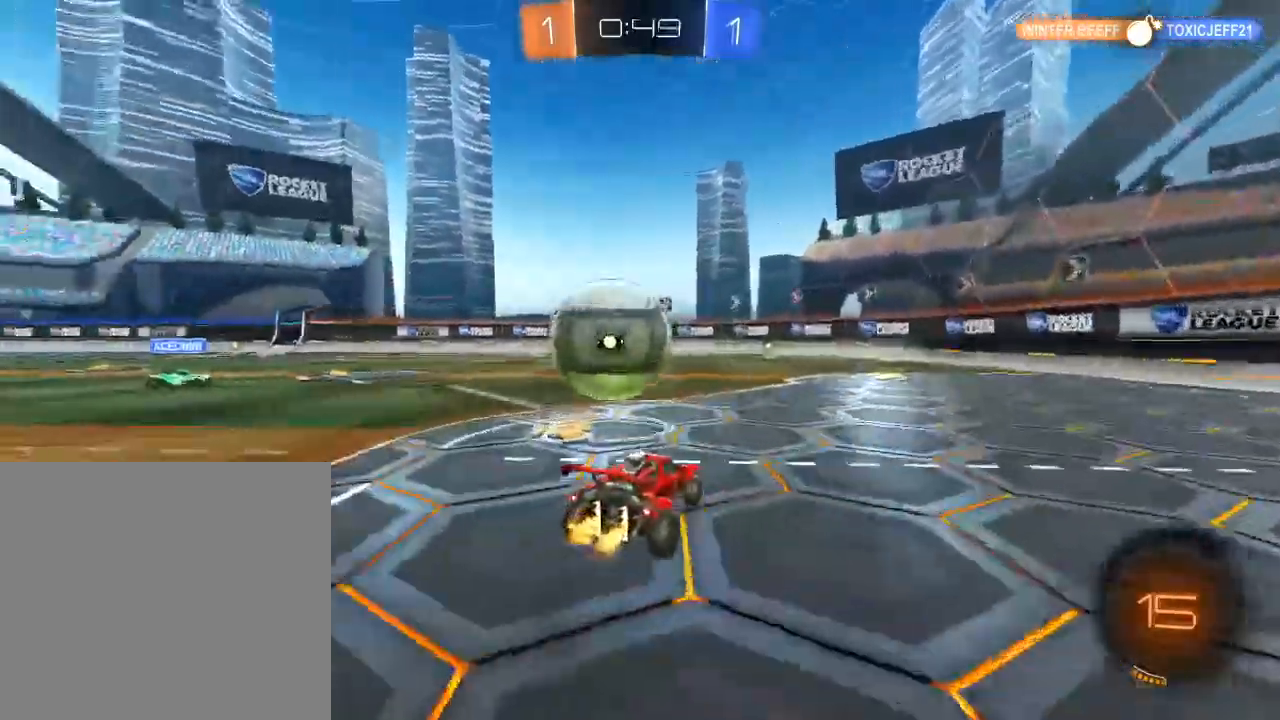
{"buttons": ["B", "R2"], "left_stick": "center", "right_stick": "center", "events": [[67, "Y", "down"], [167, "left_stick", "right"], [183, "Y", "up"], [300, "B", "down"], [317, "left_stick", "up-right"], [417, "left_stick", "center"]]}
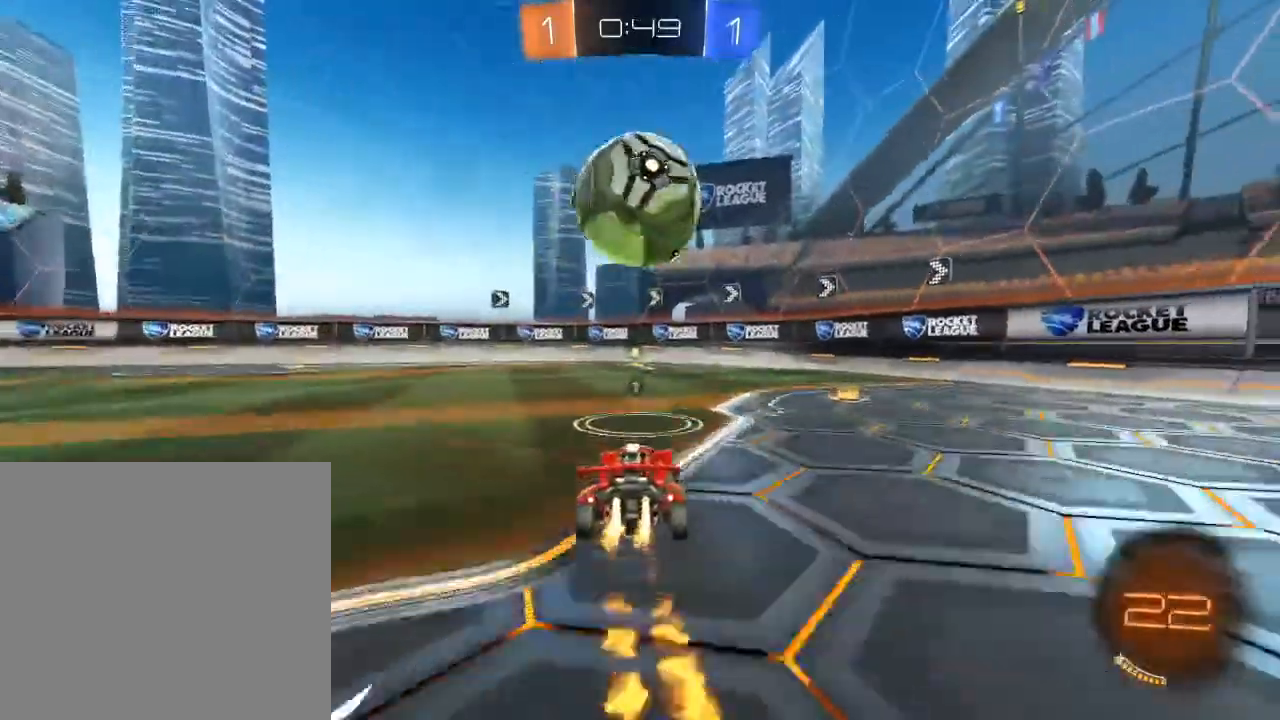
{"buttons": ["A", "R2"], "left_stick": "up", "right_stick": "center", "events": [[267, "left_stick", "up"], [333, "A", "down"], [417, "A", "up"], [417, "B", "up"], [450, "A", "down"]]}
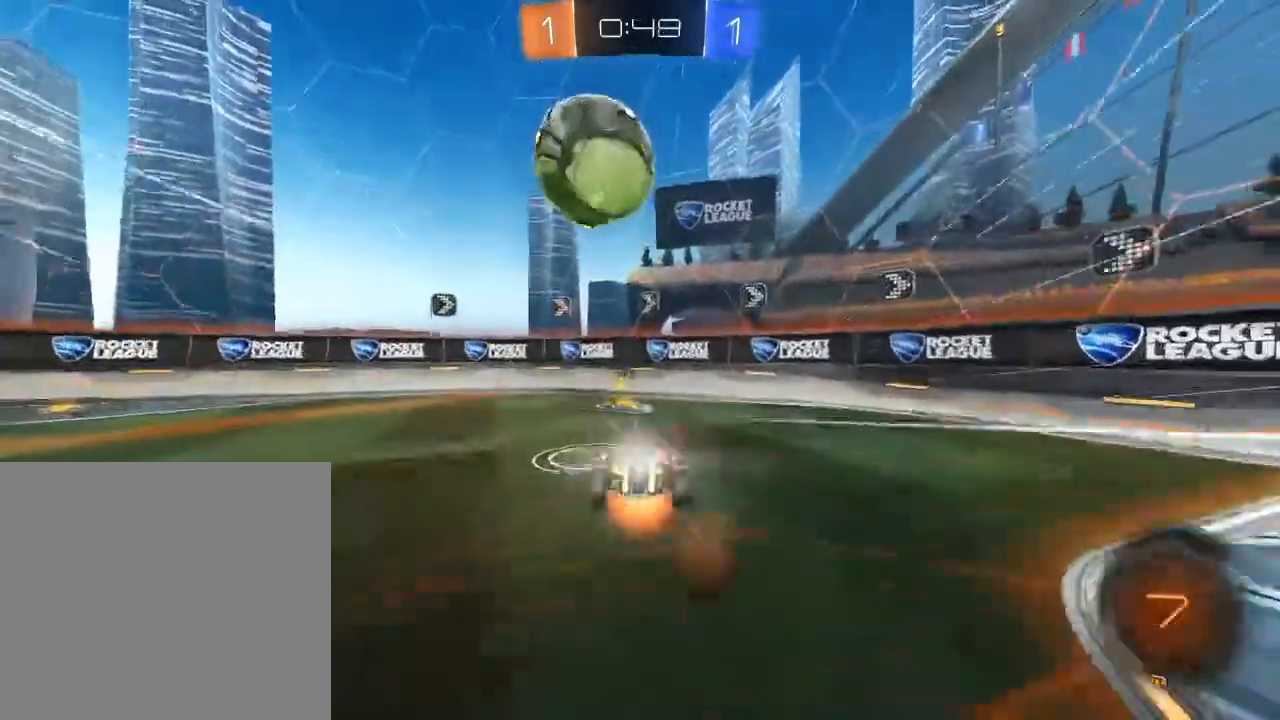
{"buttons": ["L2"], "left_stick": "up-left", "right_stick": "center", "events": [[67, "A", "up"], [133, "Y", "down"], [233, "left_stick", "up-left"], [267, "Y", "up"], [300, "R2", "up"], [417, "L2", "down"]]}
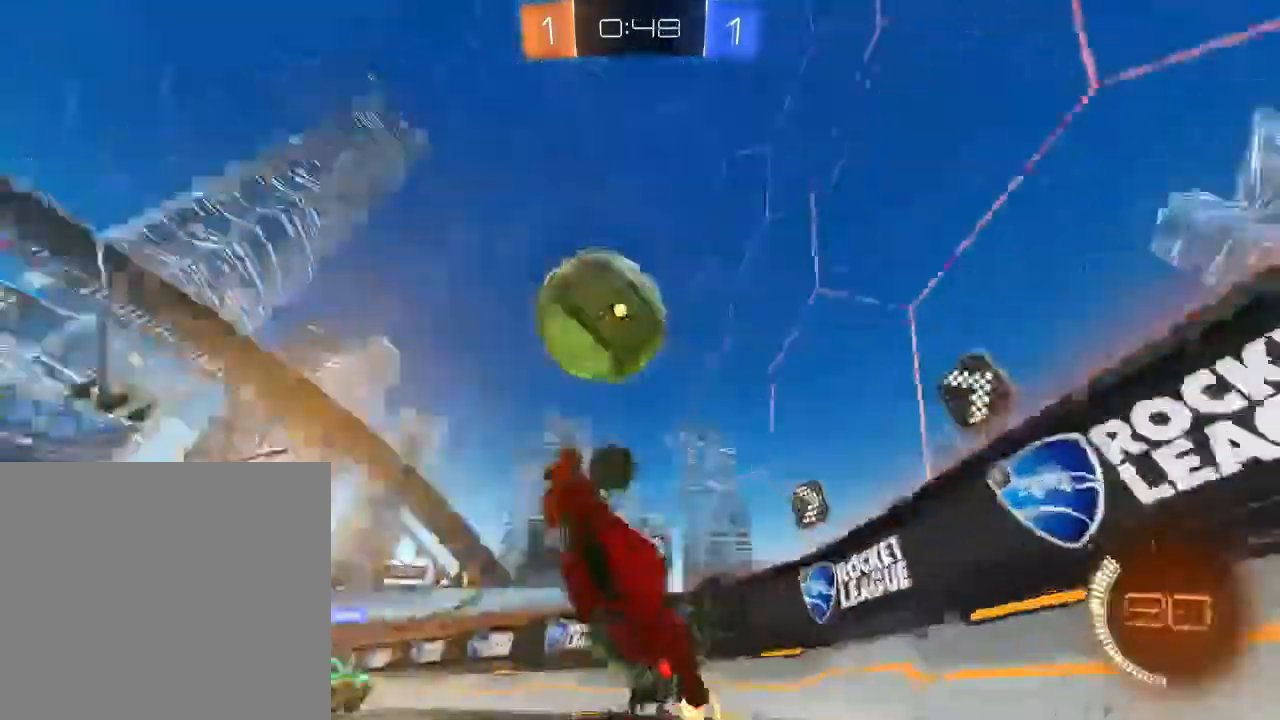
{"buttons": ["R2"], "left_stick": "up-left", "right_stick": "center", "events": [[133, "R2", "down"], [367, "L2", "up"]]}
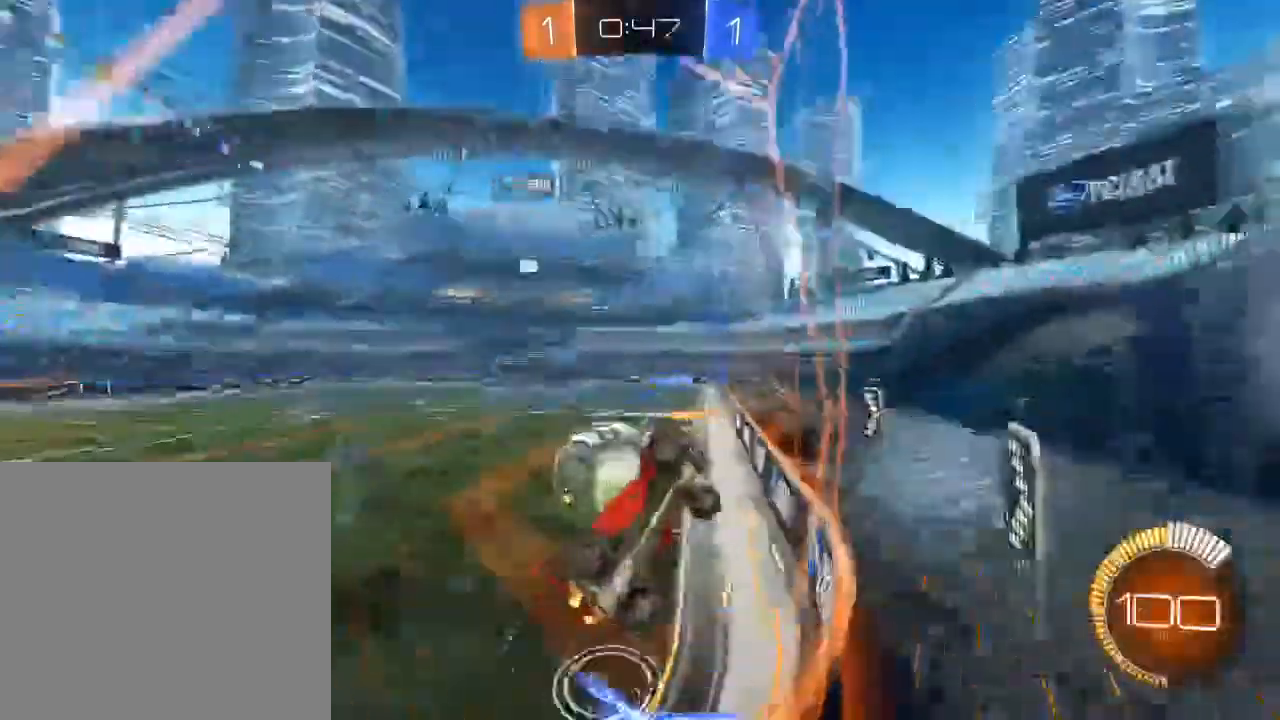
{"buttons": ["B", "R2"], "left_stick": "center", "right_stick": "center", "events": [[300, "B", "down"], [350, "left_stick", "center"]]}
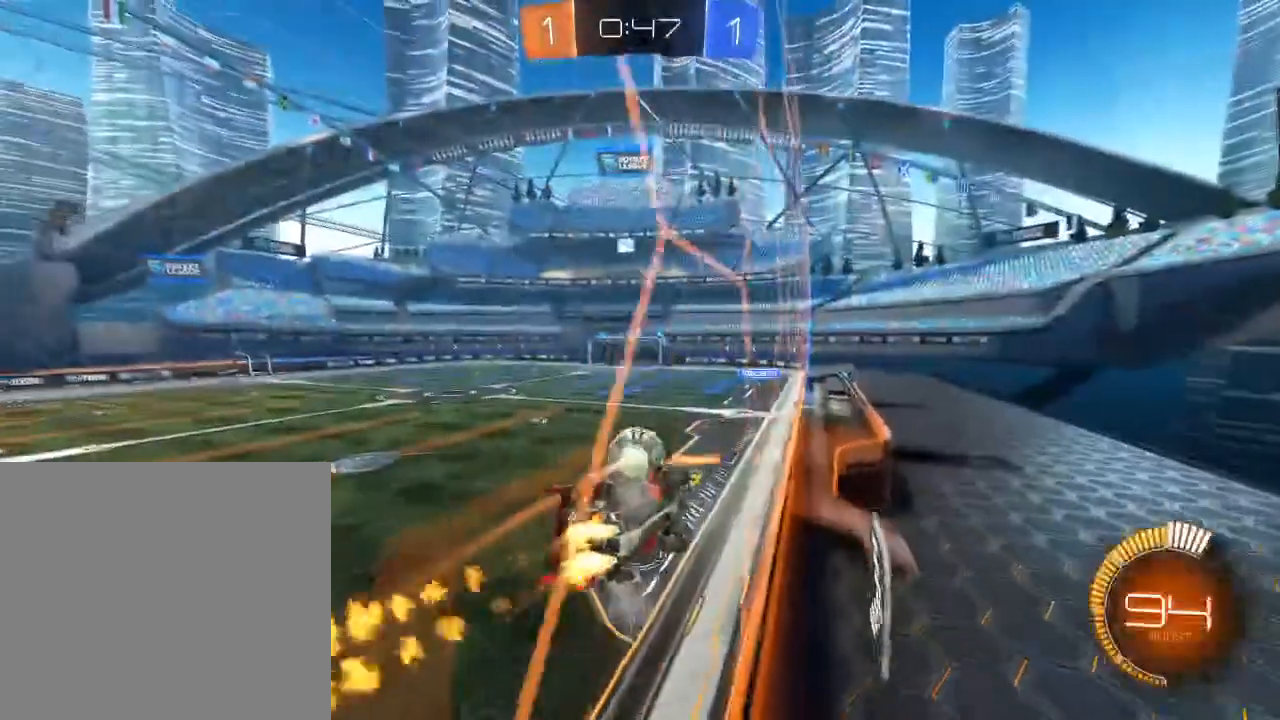
{"buttons": ["R2"], "left_stick": "down-right", "right_stick": "center", "events": [[17, "left_stick", "down-left"], [167, "left_stick", "center"], [217, "A", "down"], [217, "L3", "down"], [217, "left_stick", "down-right"], [350, "A", "up"], [383, "B", "up"], [500, "L3", "up"]]}
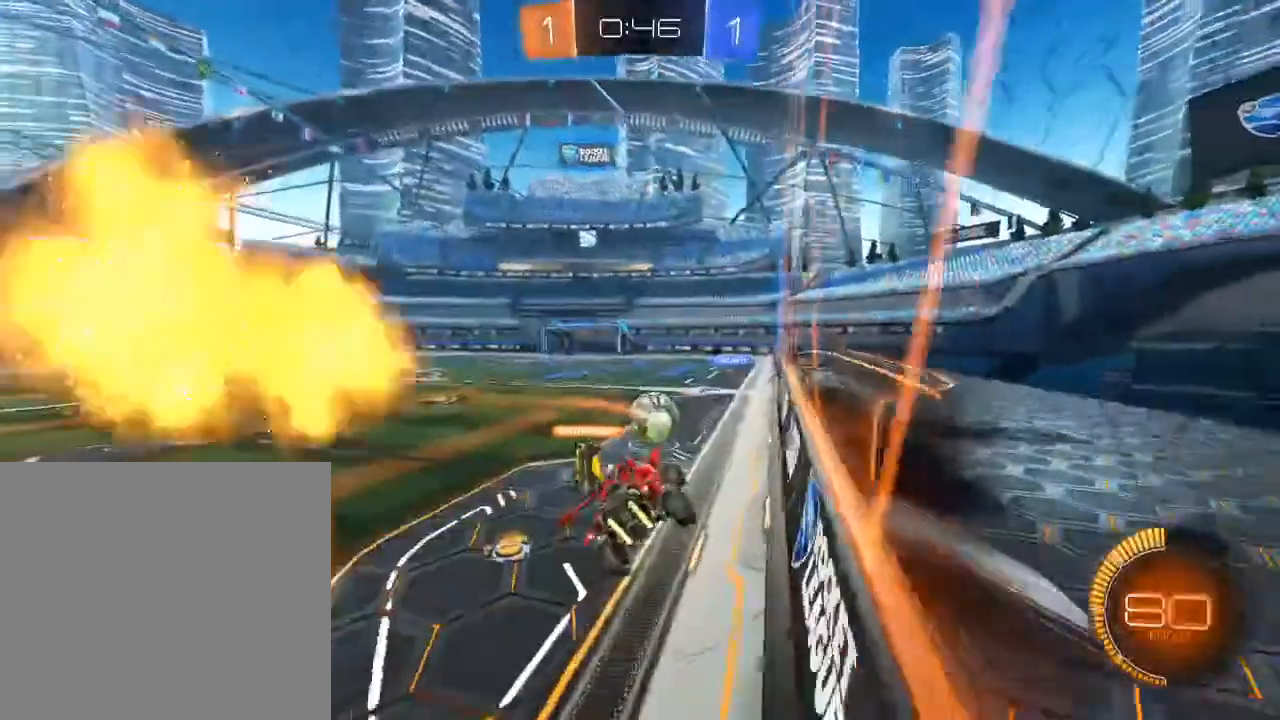
{"buttons": ["R2"], "left_stick": "center", "right_stick": "center", "events": [[83, "left_stick", "up"], [200, "B", "down"], [217, "A", "down"], [367, "A", "up"], [433, "left_stick", "center"], [483, "B", "up"]]}
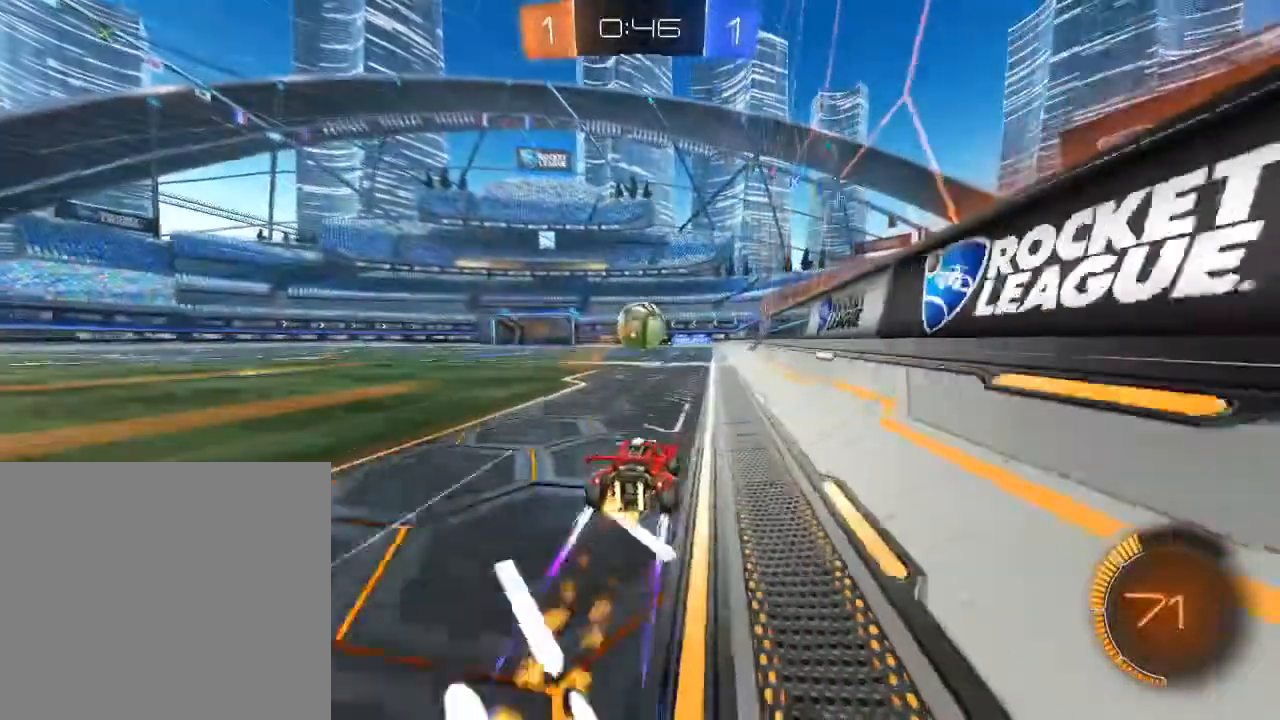
{"buttons": ["A", "R2"], "left_stick": "left", "right_stick": "center", "events": [[133, "left_stick", "left"], [333, "A", "down"]]}
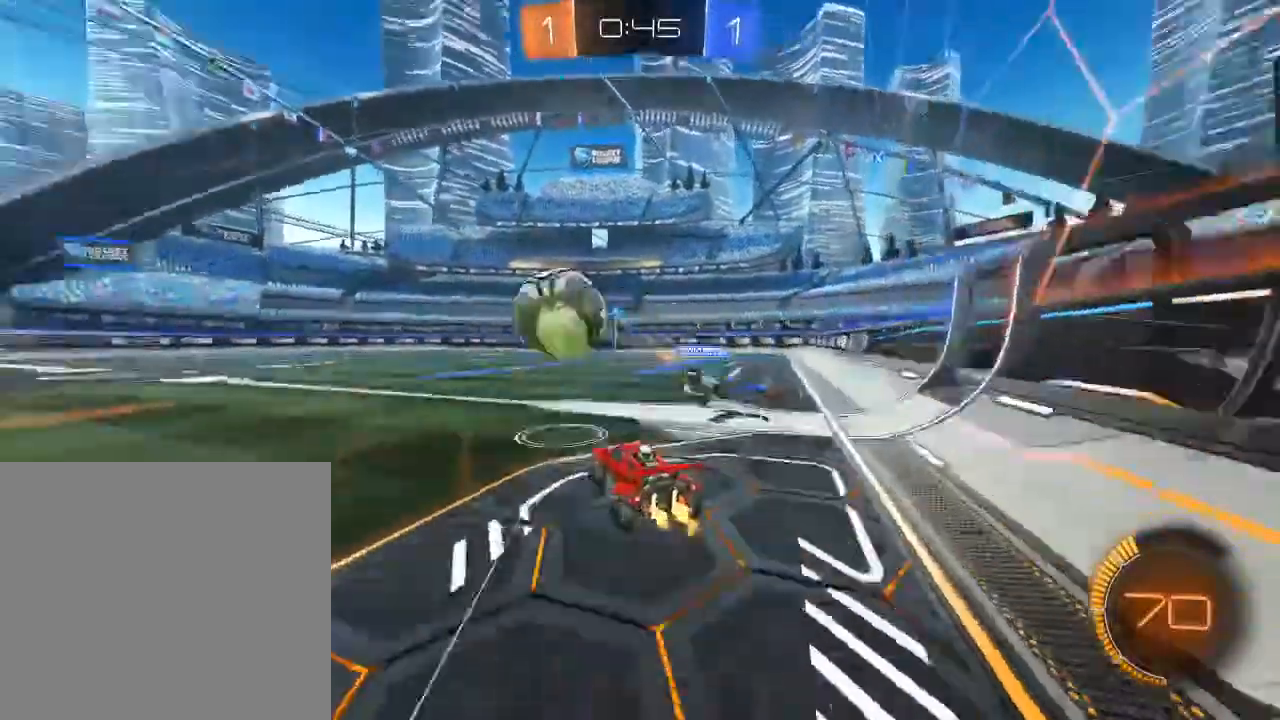
{"buttons": ["R2"], "left_stick": "up-right", "right_stick": "center", "events": [[17, "A", "up"], [33, "left_stick", "center"], [433, "left_stick", "up-right"]]}